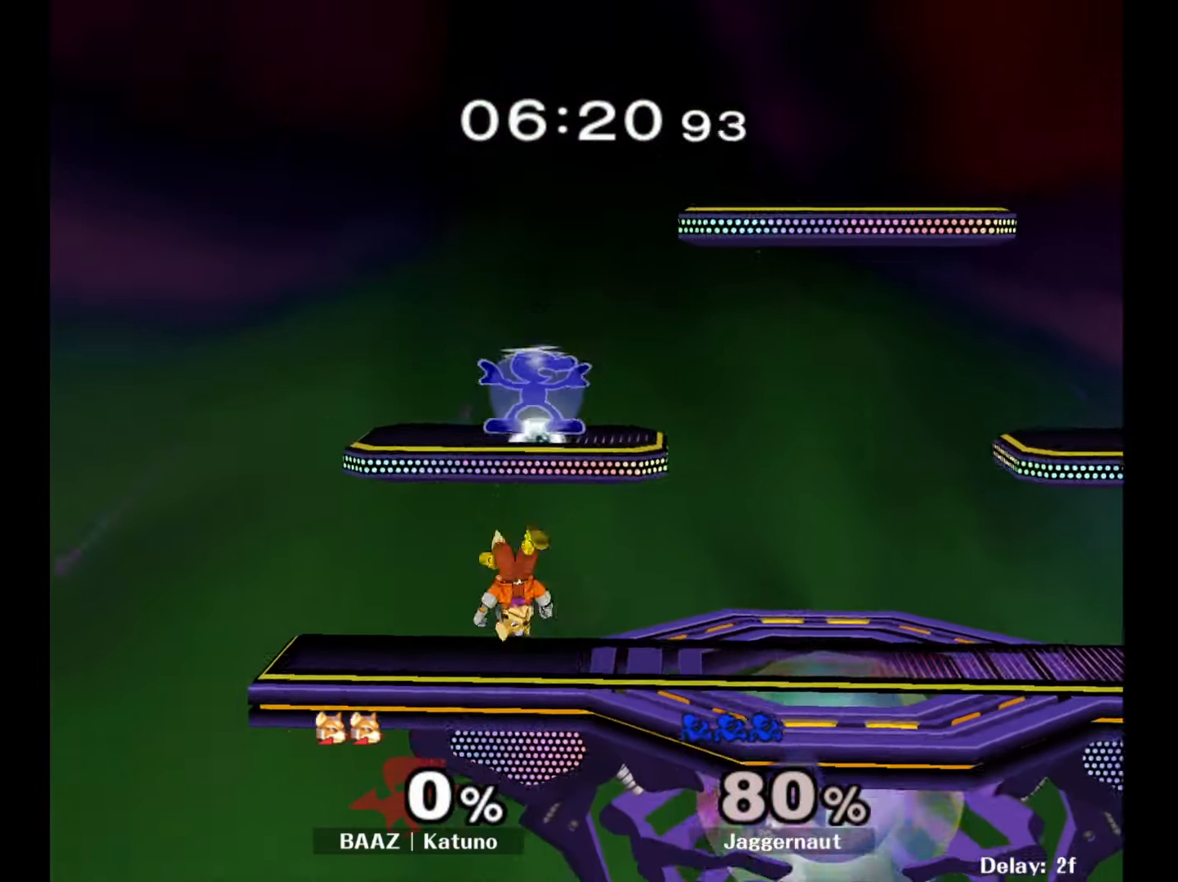
Gameplay with a controller (Nintendo layout); each line is a JSON object with the inputs held at the frame after it. "events" lists button and stick changes between this image and that frame as [ms after this image, input, new state], when the widget could be followed in between. Not read: L3 R3.
{"buttons": [], "left_stick": "right", "right_stick": "center", "events": [[300, "left_stick", "down"], [350, "R1", "up"], [367, "right_stick", "left"], [400, "left_stick", "right"], [450, "right_stick", "center"]]}
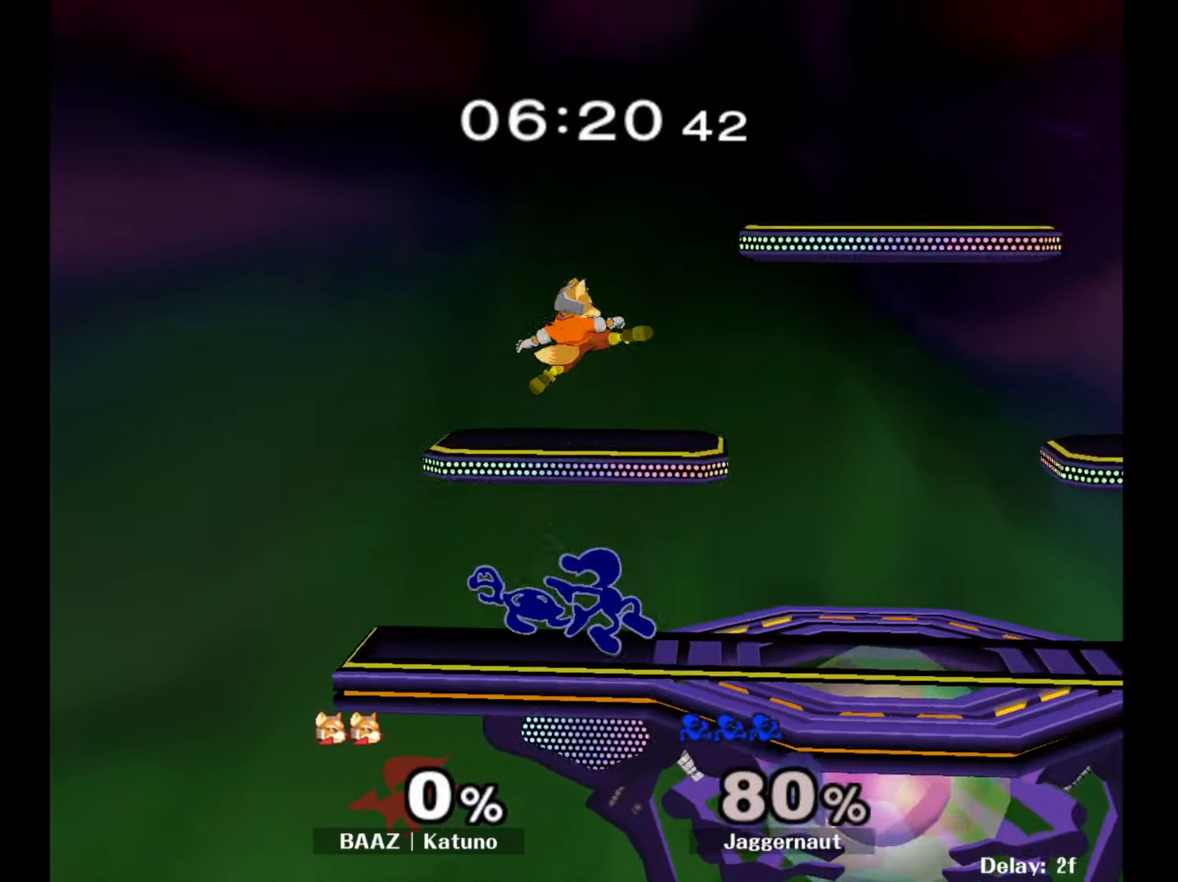
{"buttons": [], "left_stick": "up", "right_stick": "center", "events": [[117, "R1", "down"], [200, "left_stick", "up"], [250, "R1", "up"], [400, "A", "down"], [500, "A", "up"]]}
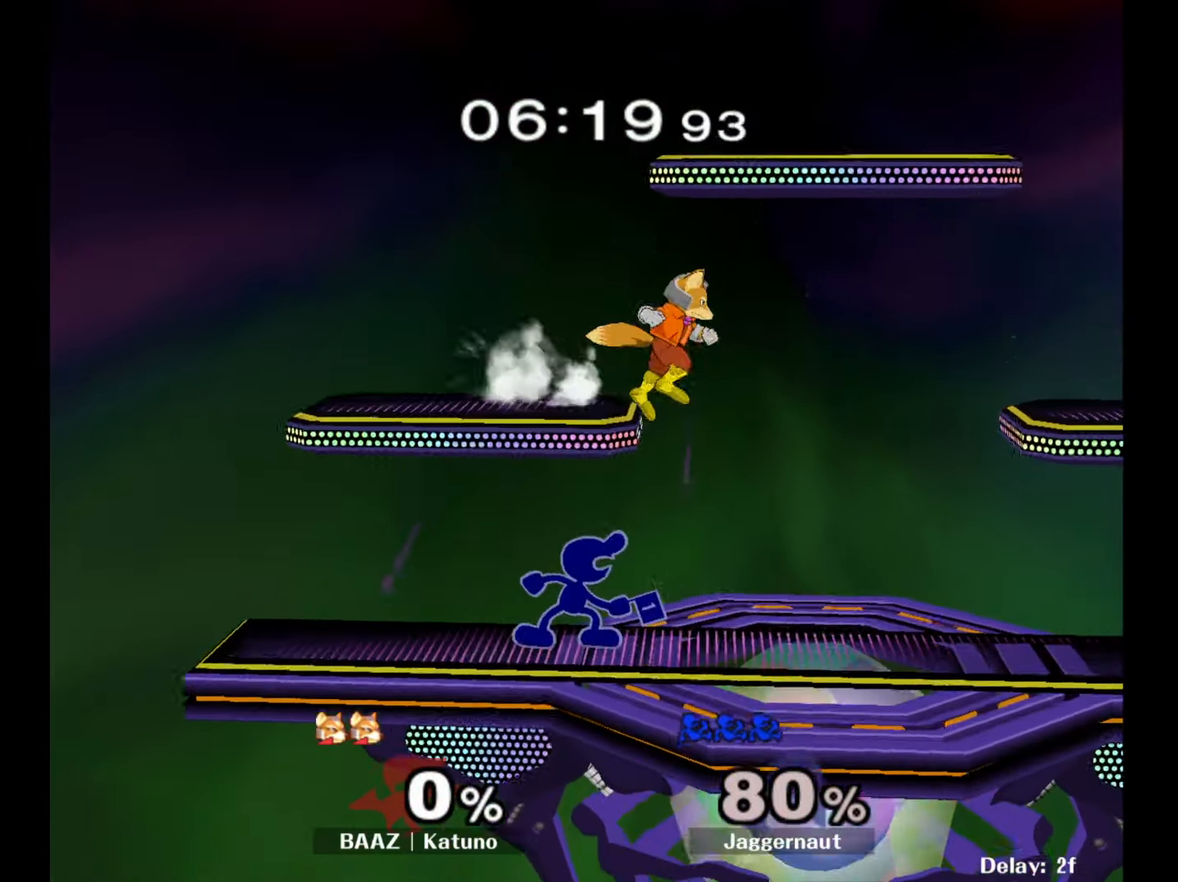
{"buttons": [], "left_stick": "right", "right_stick": "center", "events": [[50, "A", "down"], [167, "A", "up"], [333, "left_stick", "center"], [500, "left_stick", "right"]]}
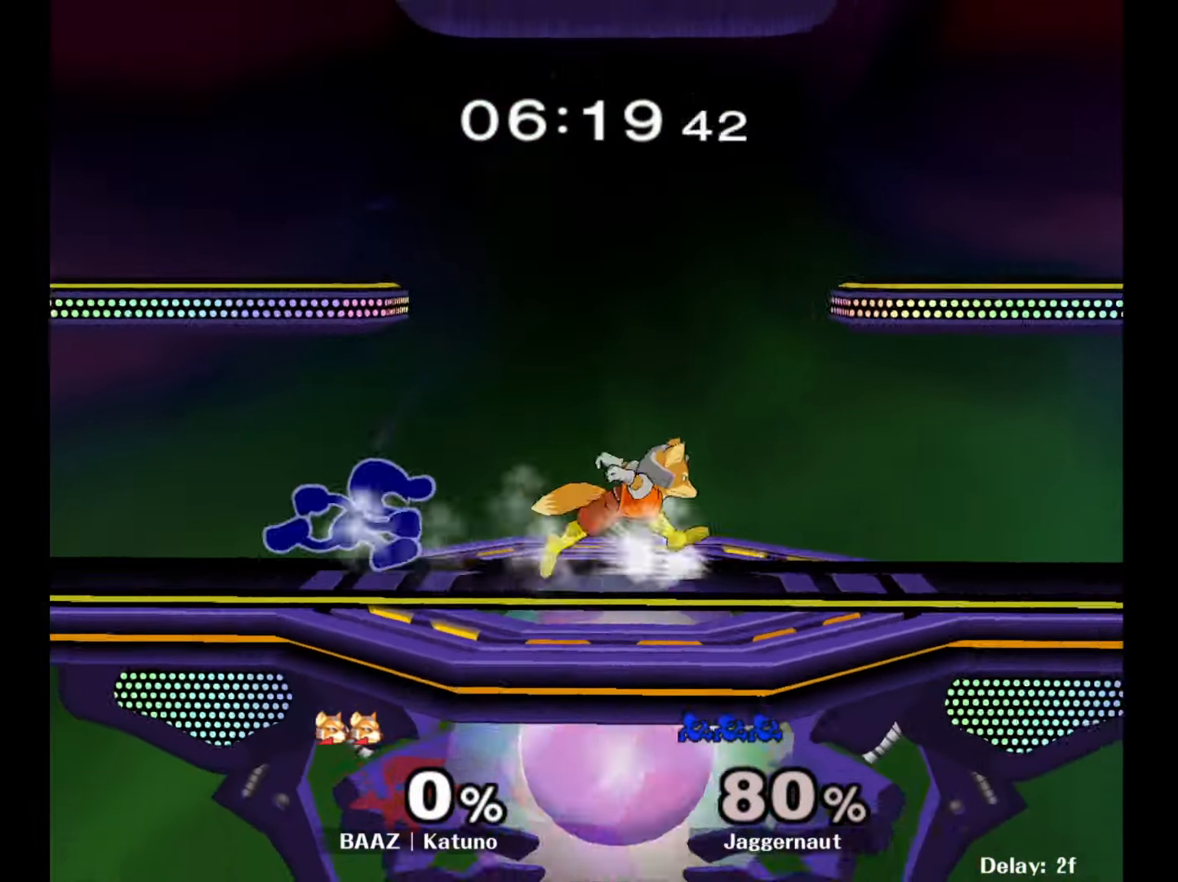
{"buttons": [], "left_stick": "center", "right_stick": "center", "events": [[33, "A", "down"], [83, "left_stick", "center"], [100, "A", "up"]]}
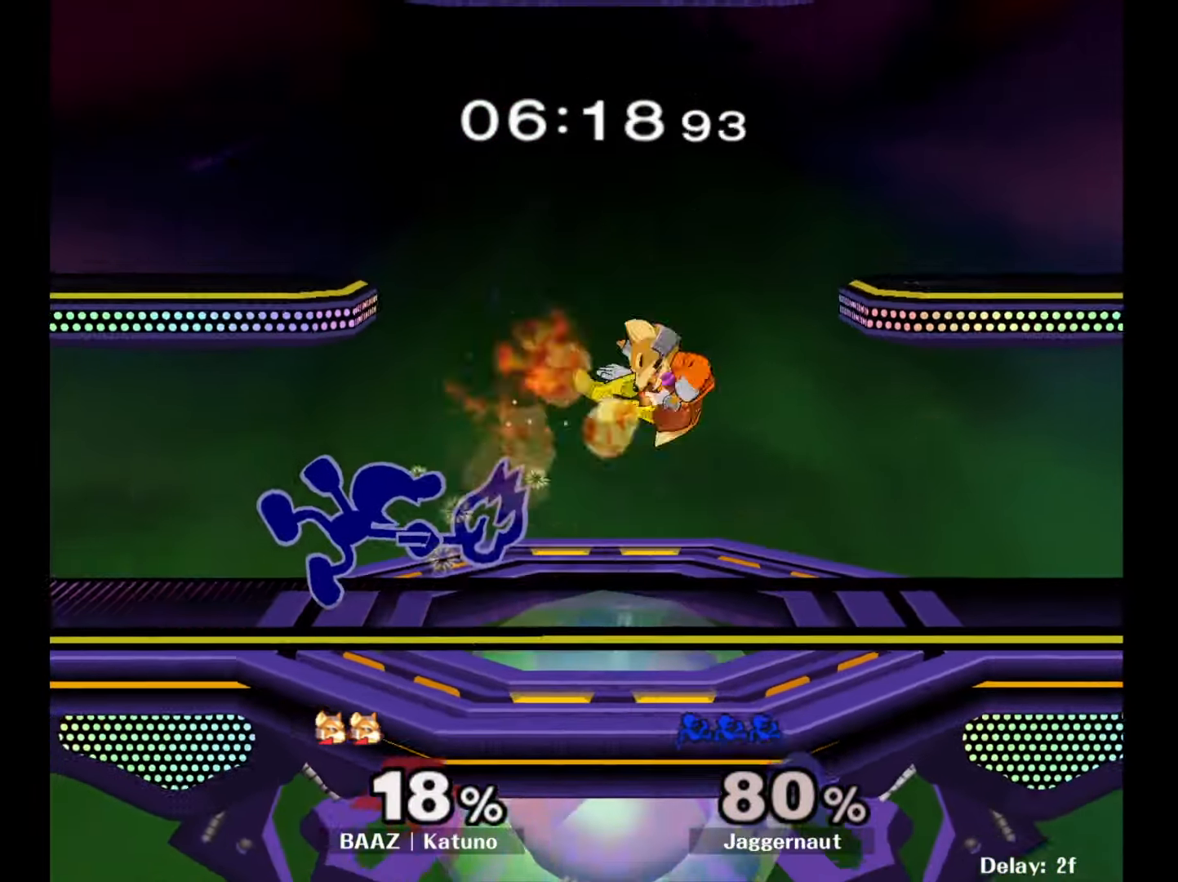
{"buttons": ["Y"], "left_stick": "down-right", "right_stick": "center", "events": [[333, "left_stick", "right"], [483, "Y", "down"], [483, "left_stick", "down-right"]]}
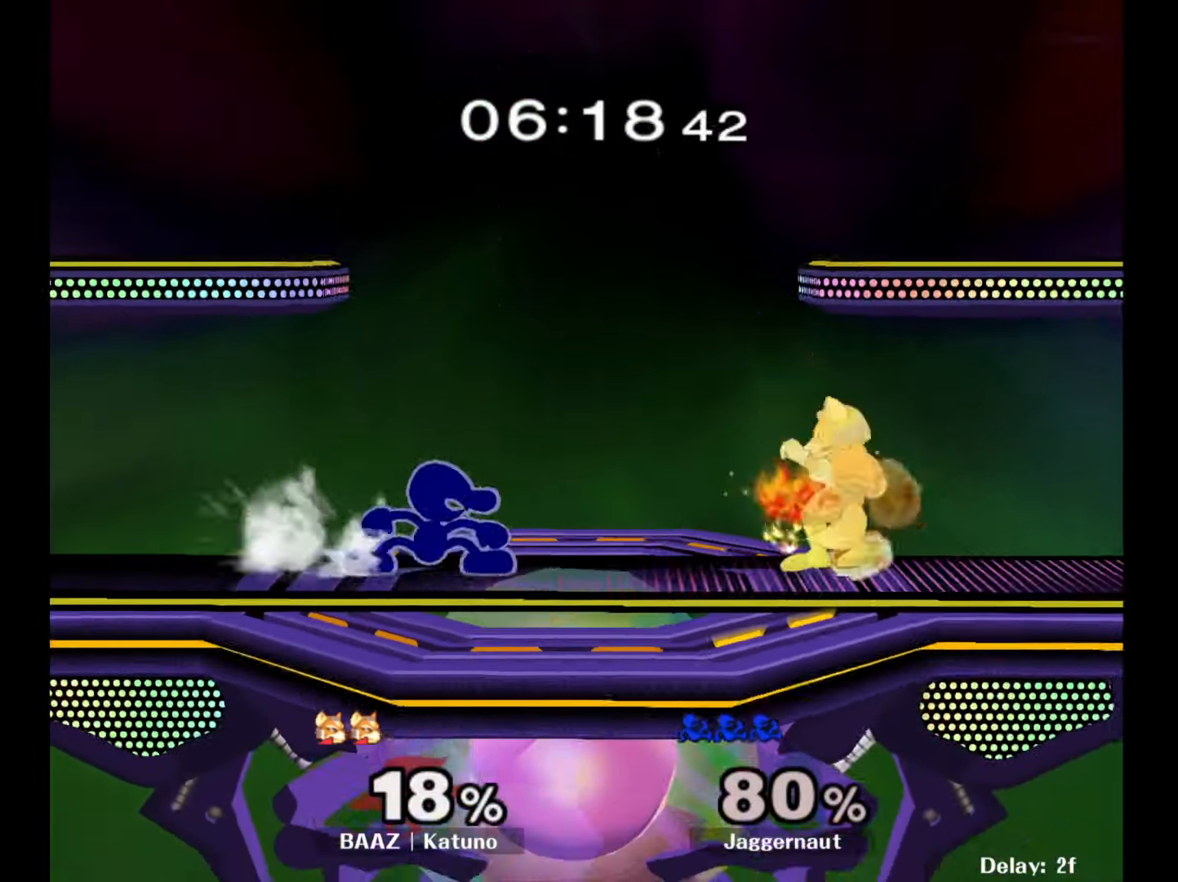
{"buttons": [], "left_stick": "up-left", "right_stick": "center", "events": [[33, "R1", "down"], [100, "Y", "up"], [150, "R1", "up"], [167, "left_stick", "center"], [200, "Y", "down"], [250, "Y", "up"], [467, "left_stick", "up-left"]]}
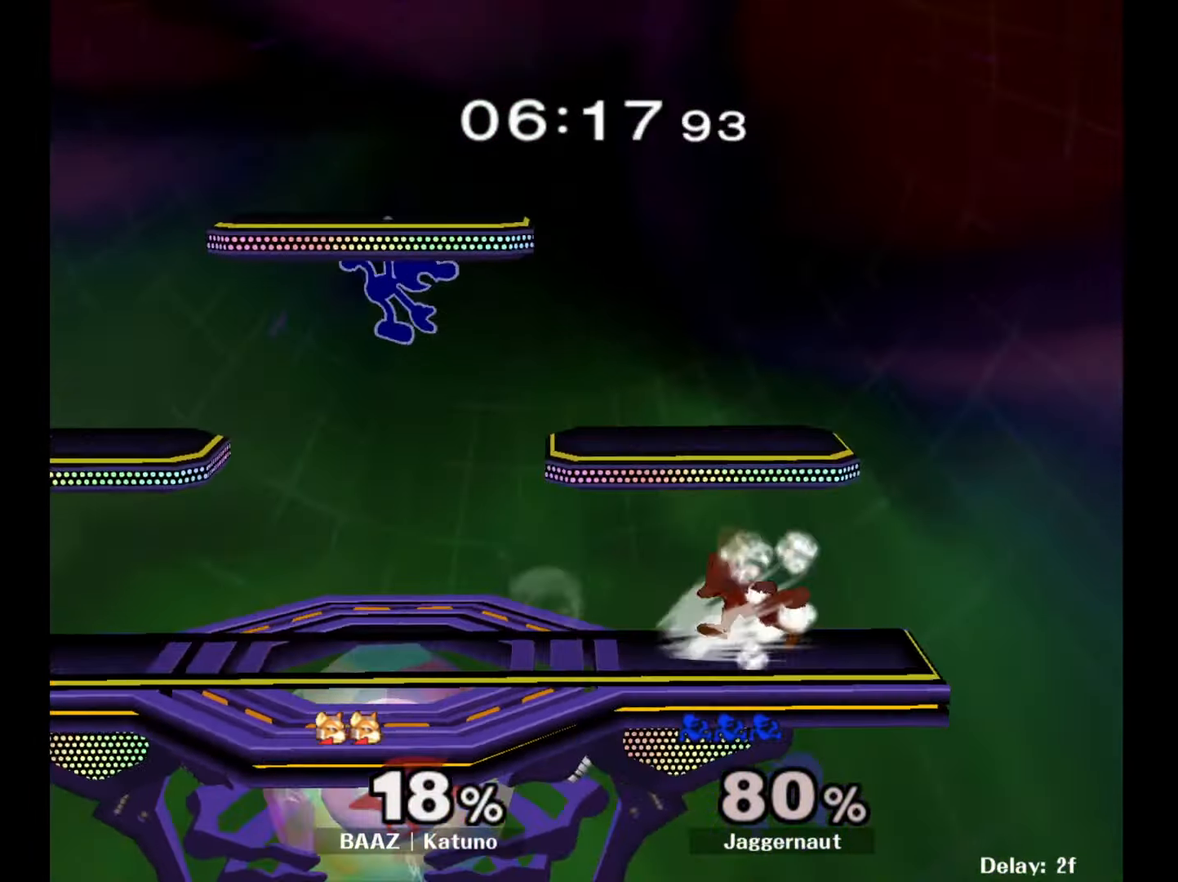
{"buttons": [], "left_stick": "right", "right_stick": "center", "events": [[33, "left_stick", "up-right"], [67, "right_stick", "down"], [133, "right_stick", "center"], [183, "left_stick", "right"]]}
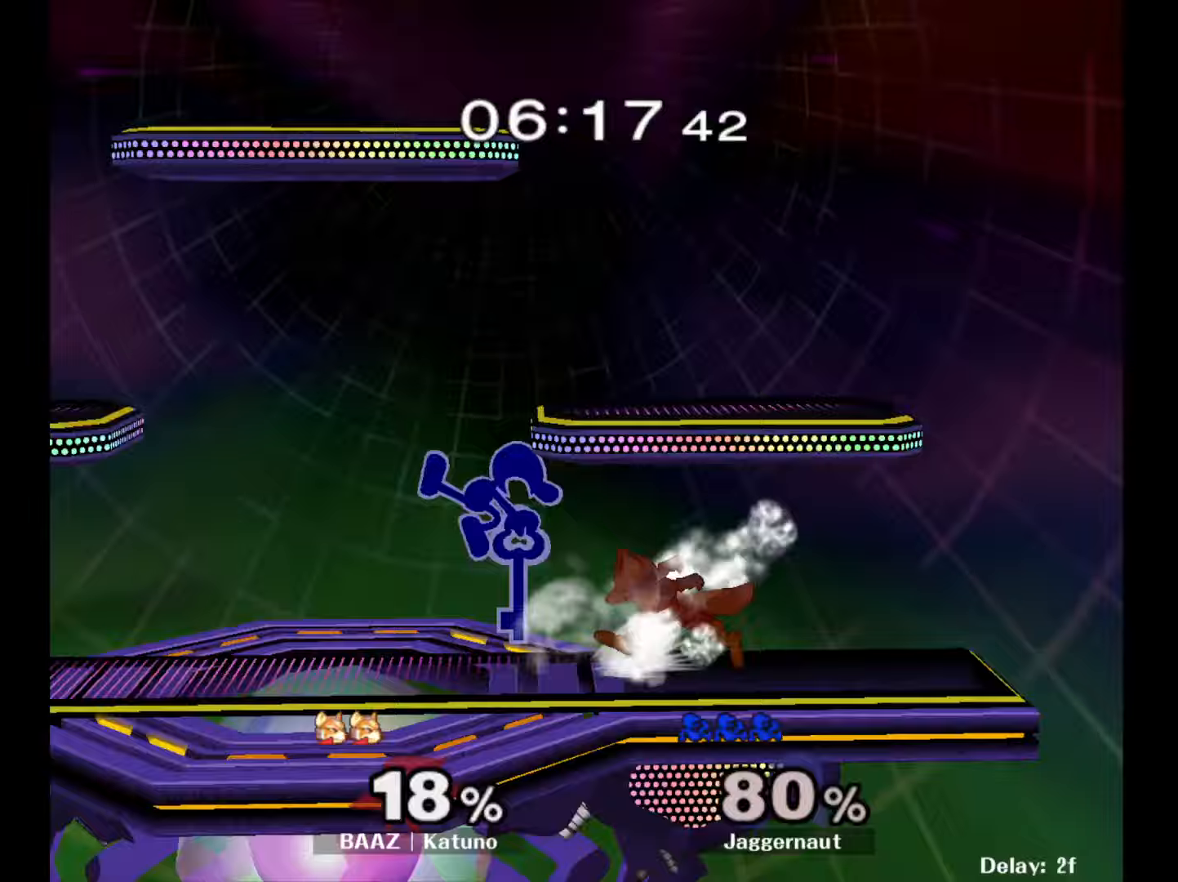
{"buttons": ["A"], "left_stick": "down", "right_stick": "center", "events": [[217, "R1", "down"], [250, "left_stick", "down"], [333, "R1", "up"], [450, "A", "down"]]}
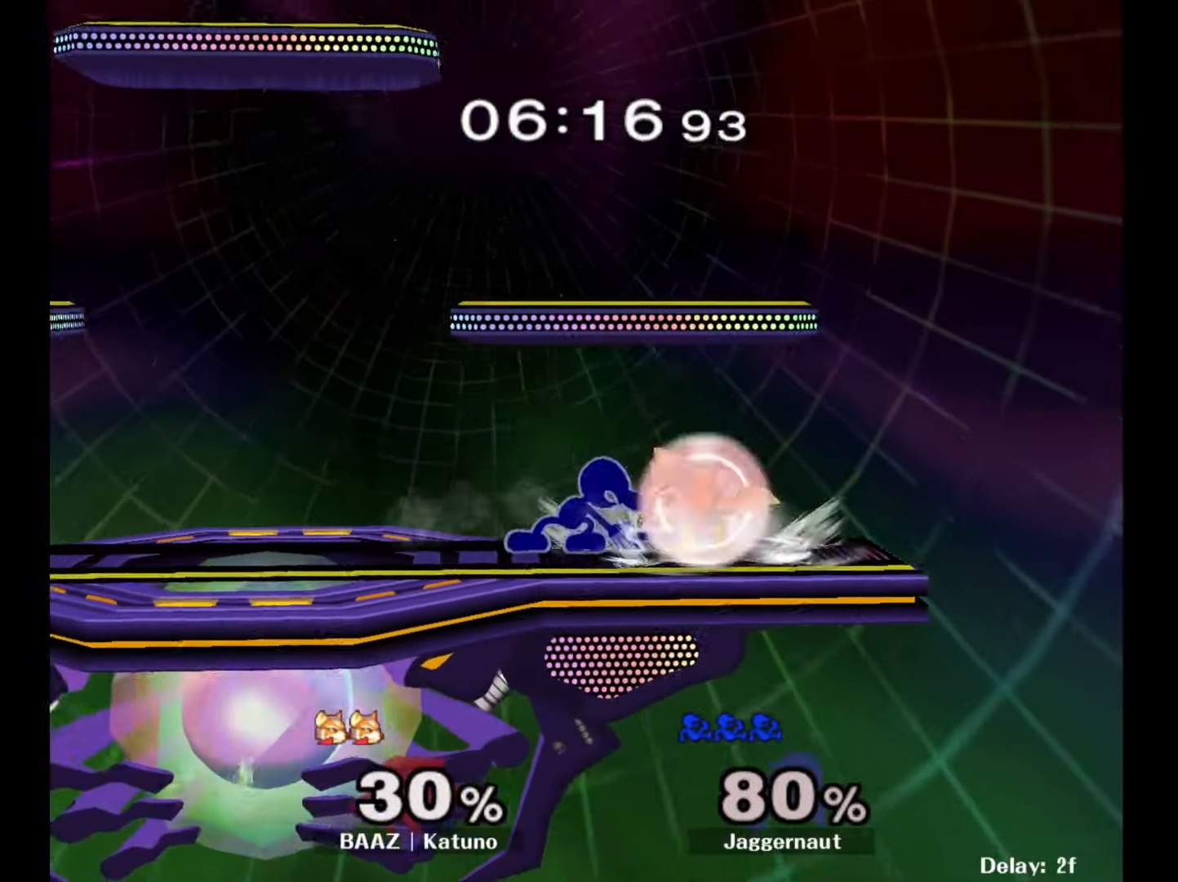
{"buttons": [], "left_stick": "center", "right_stick": "center", "events": [[67, "A", "up"], [117, "A", "down"], [250, "A", "up"], [350, "left_stick", "center"]]}
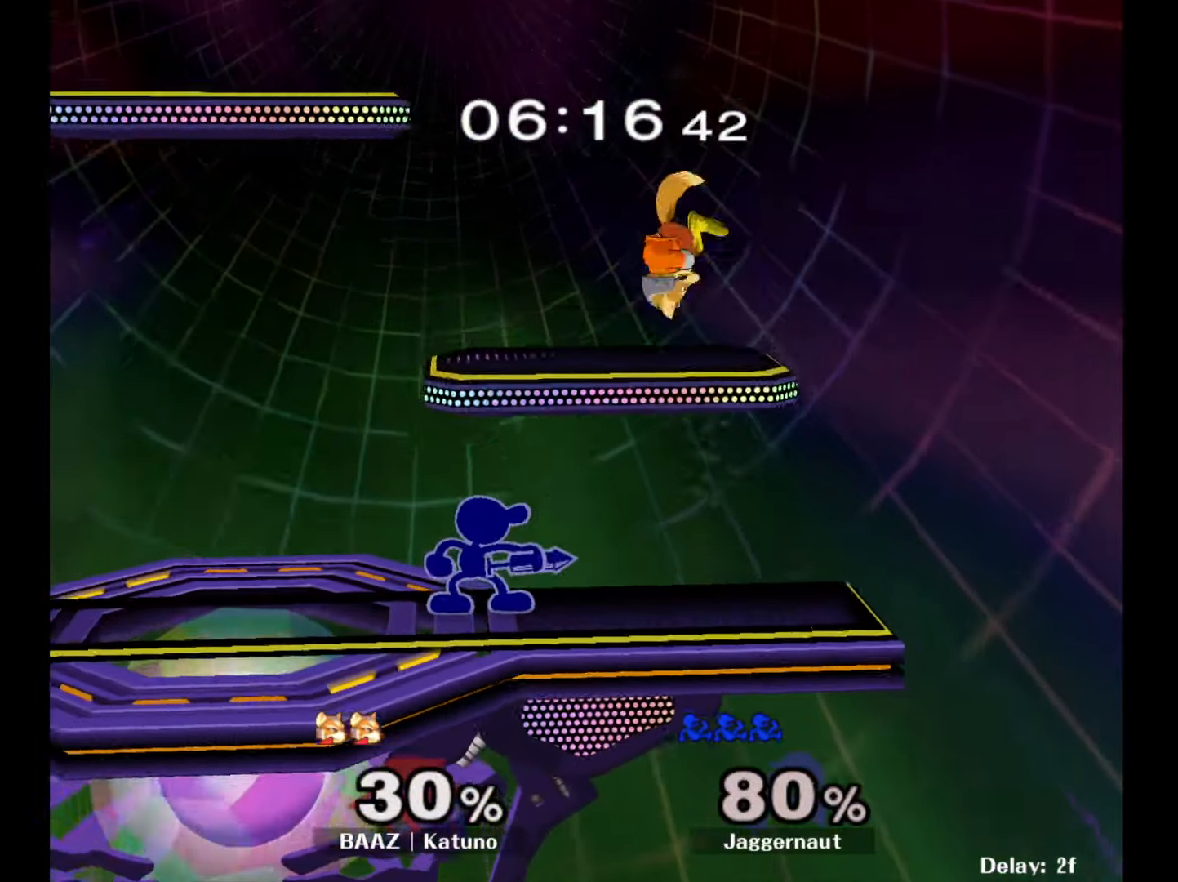
{"buttons": [], "left_stick": "left", "right_stick": "center", "events": [[17, "A", "down"], [150, "A", "up"], [283, "left_stick", "left"]]}
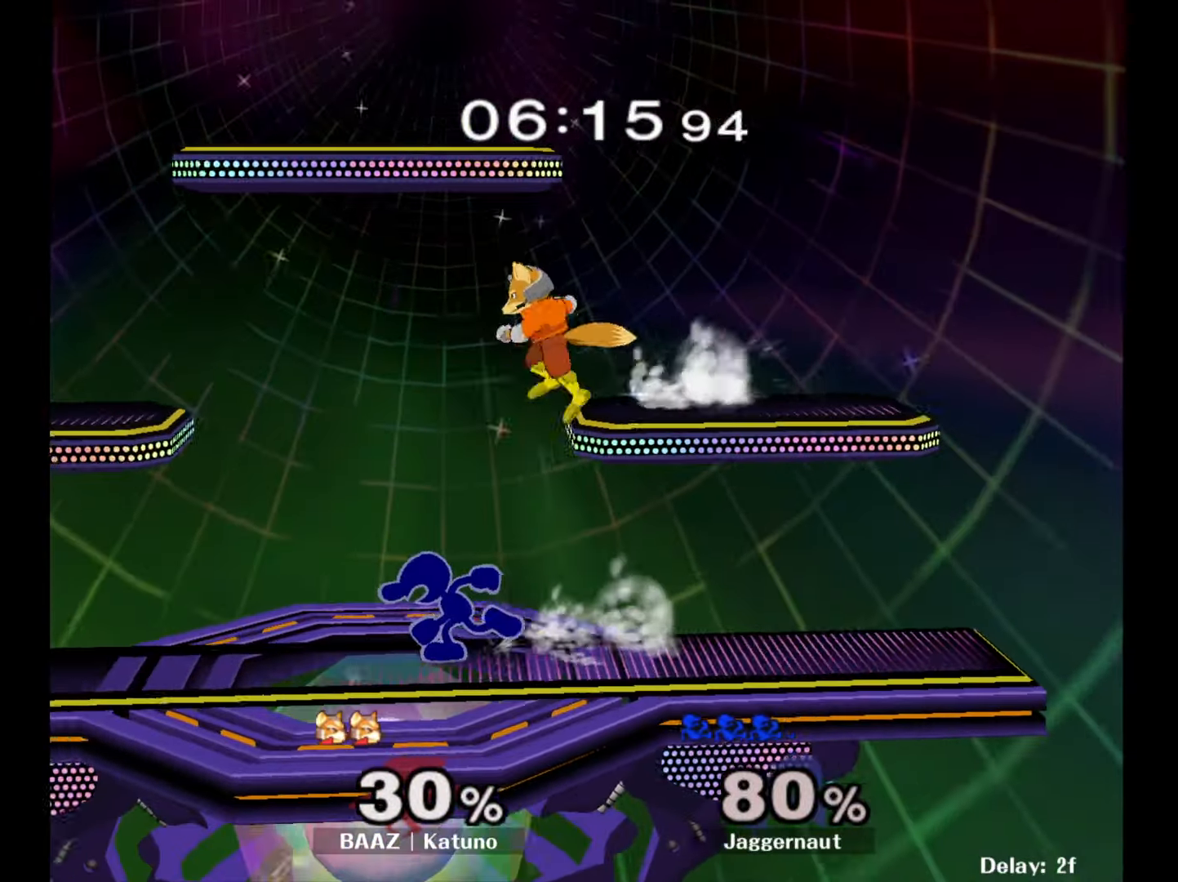
{"buttons": [], "left_stick": "left", "right_stick": "center", "events": [[67, "Y", "down"], [100, "left_stick", "right"], [167, "A", "down"], [233, "A", "up"], [233, "left_stick", "left"], [283, "Y", "up"]]}
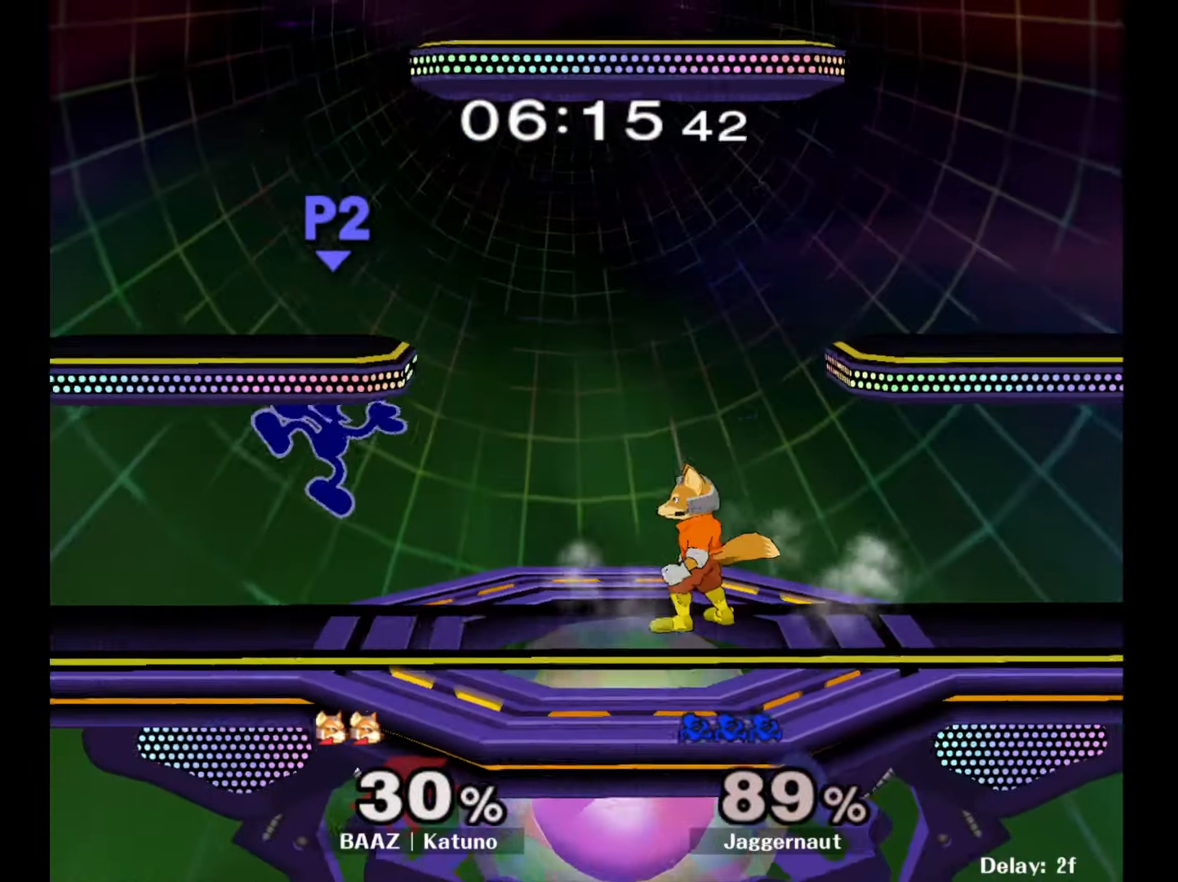
{"buttons": ["Y"], "left_stick": "up", "right_stick": "center", "events": [[17, "left_stick", "center"], [400, "Y", "down"], [417, "left_stick", "up"]]}
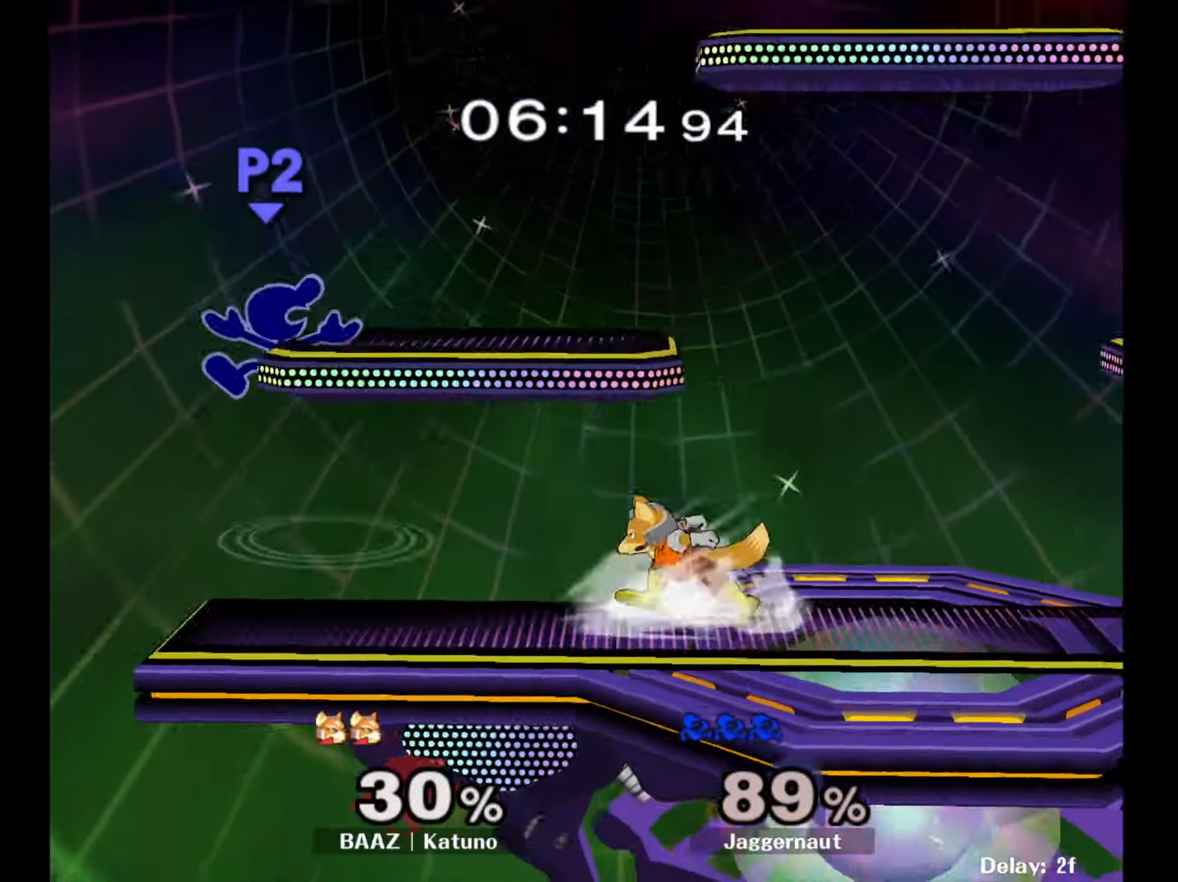
{"buttons": [], "left_stick": "down-left", "right_stick": "center", "events": [[83, "Y", "up"], [133, "left_stick", "up-left"], [350, "left_stick", "down-left"]]}
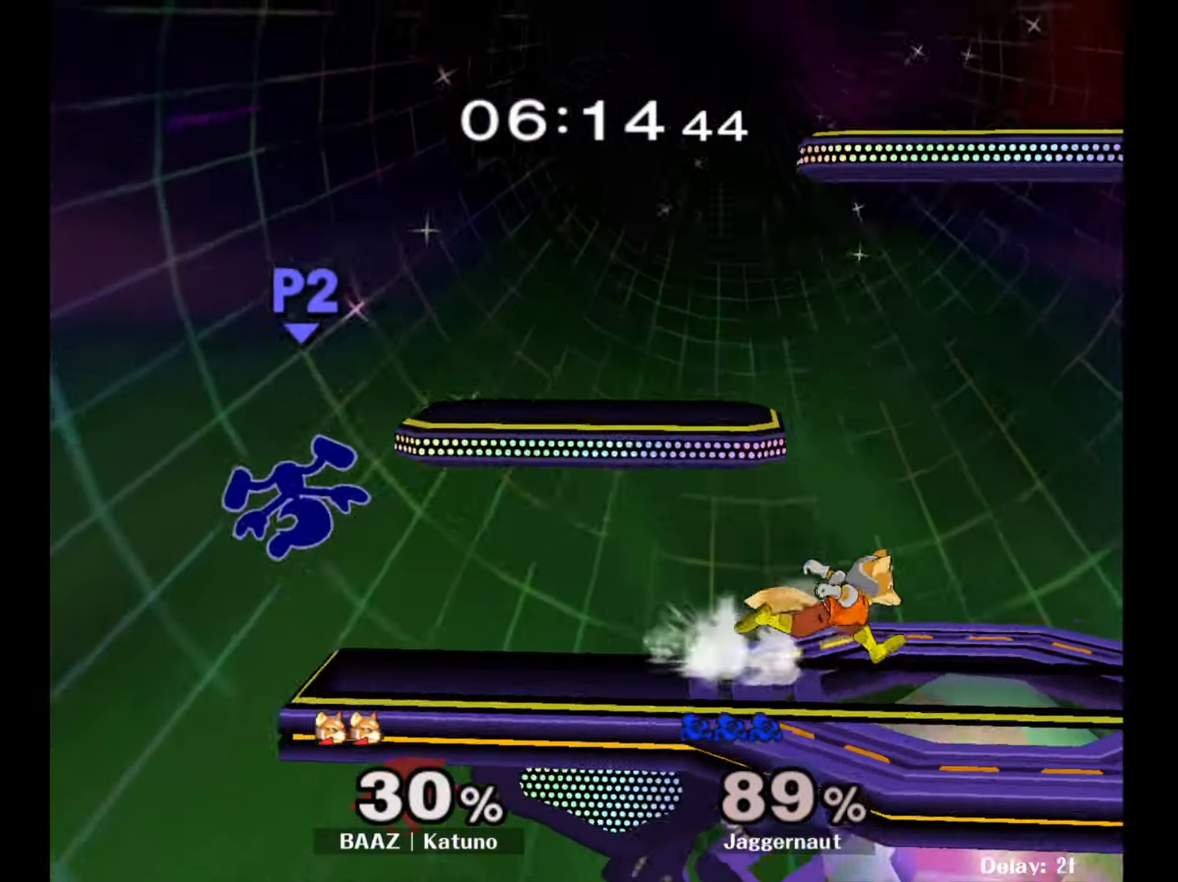
{"buttons": ["Y"], "left_stick": "right", "right_stick": "center", "events": [[100, "left_stick", "center"], [333, "left_stick", "up-left"], [417, "Y", "down"], [433, "left_stick", "right"]]}
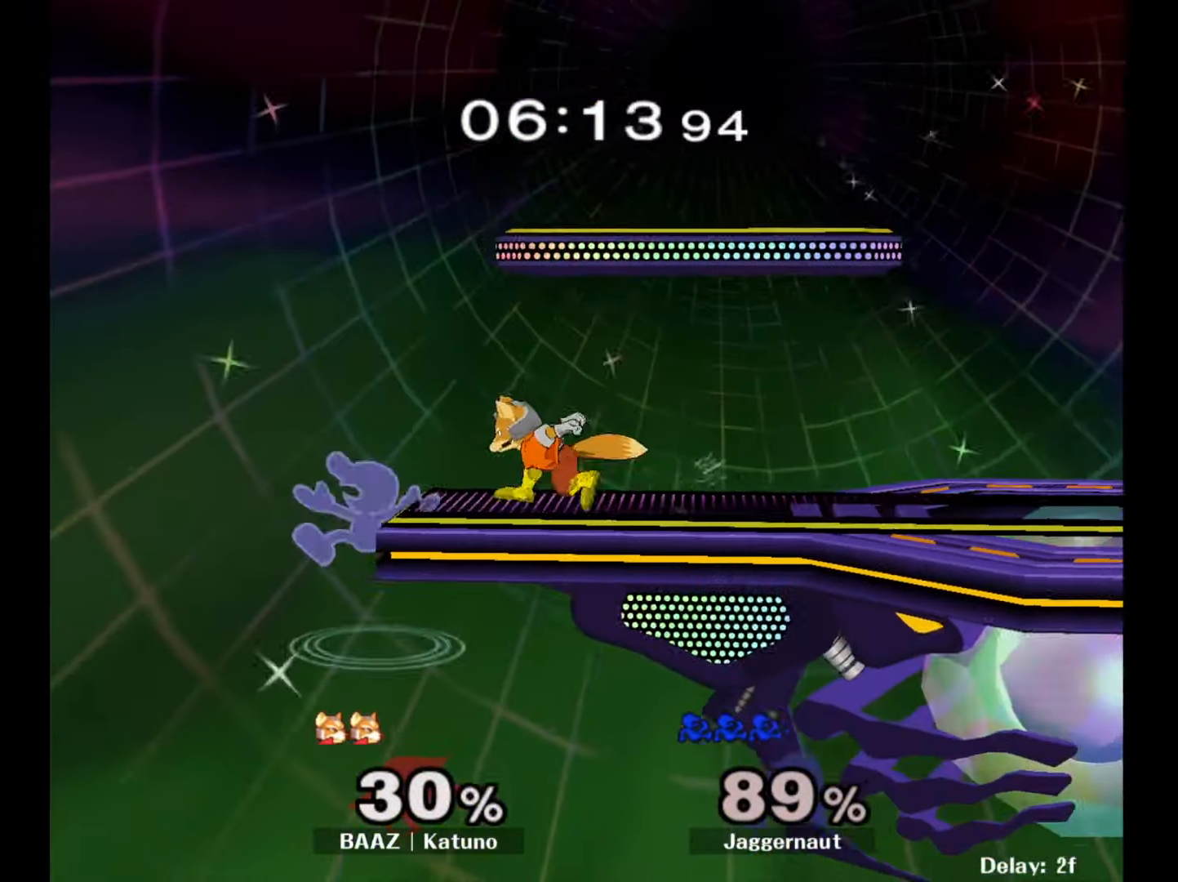
{"buttons": [], "left_stick": "center", "right_stick": "center", "events": [[67, "left_stick", "down-right"], [117, "R1", "down"], [167, "Y", "up"], [167, "left_stick", "down"], [233, "R1", "up"], [350, "left_stick", "center"]]}
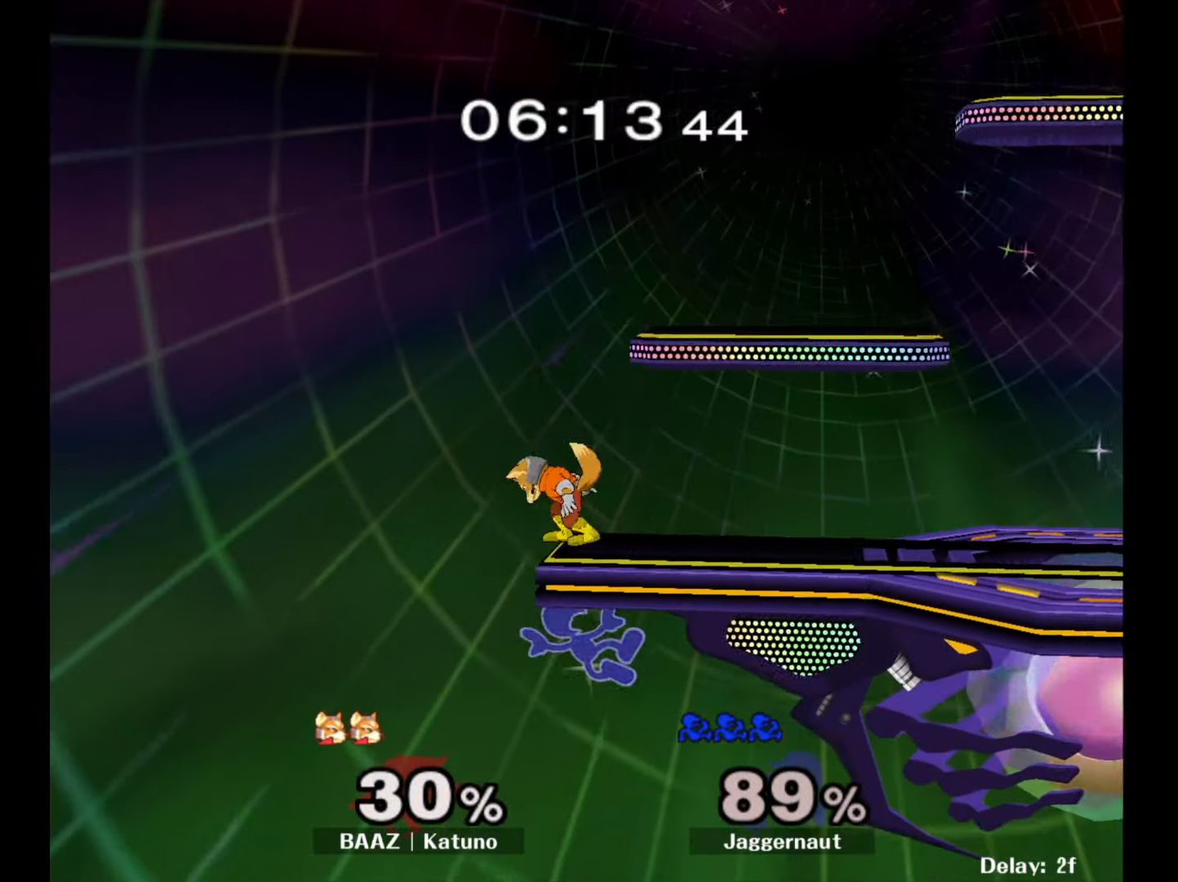
{"buttons": [], "left_stick": "down-left", "right_stick": "center", "events": [[67, "left_stick", "left"], [367, "left_stick", "down-left"]]}
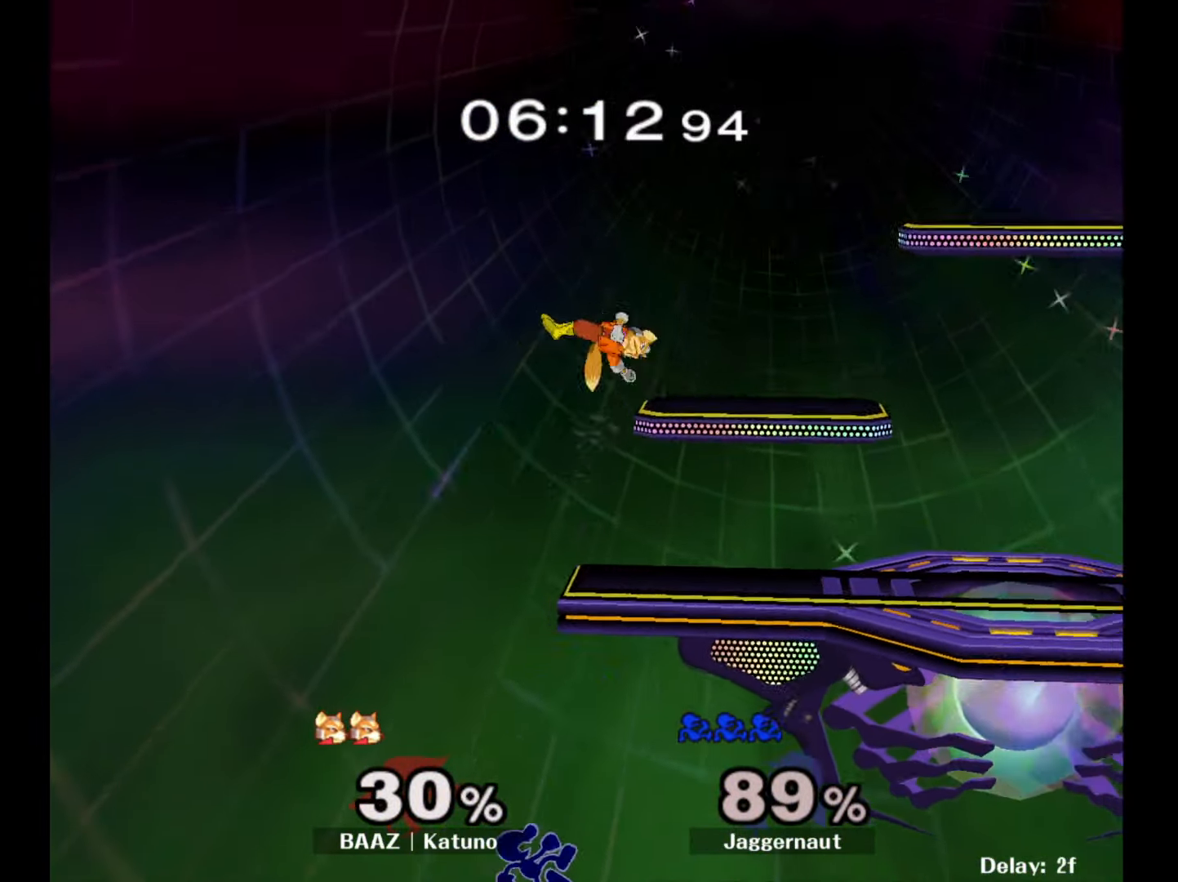
{"buttons": [], "left_stick": "center", "right_stick": "center", "events": [[17, "left_stick", "center"]]}
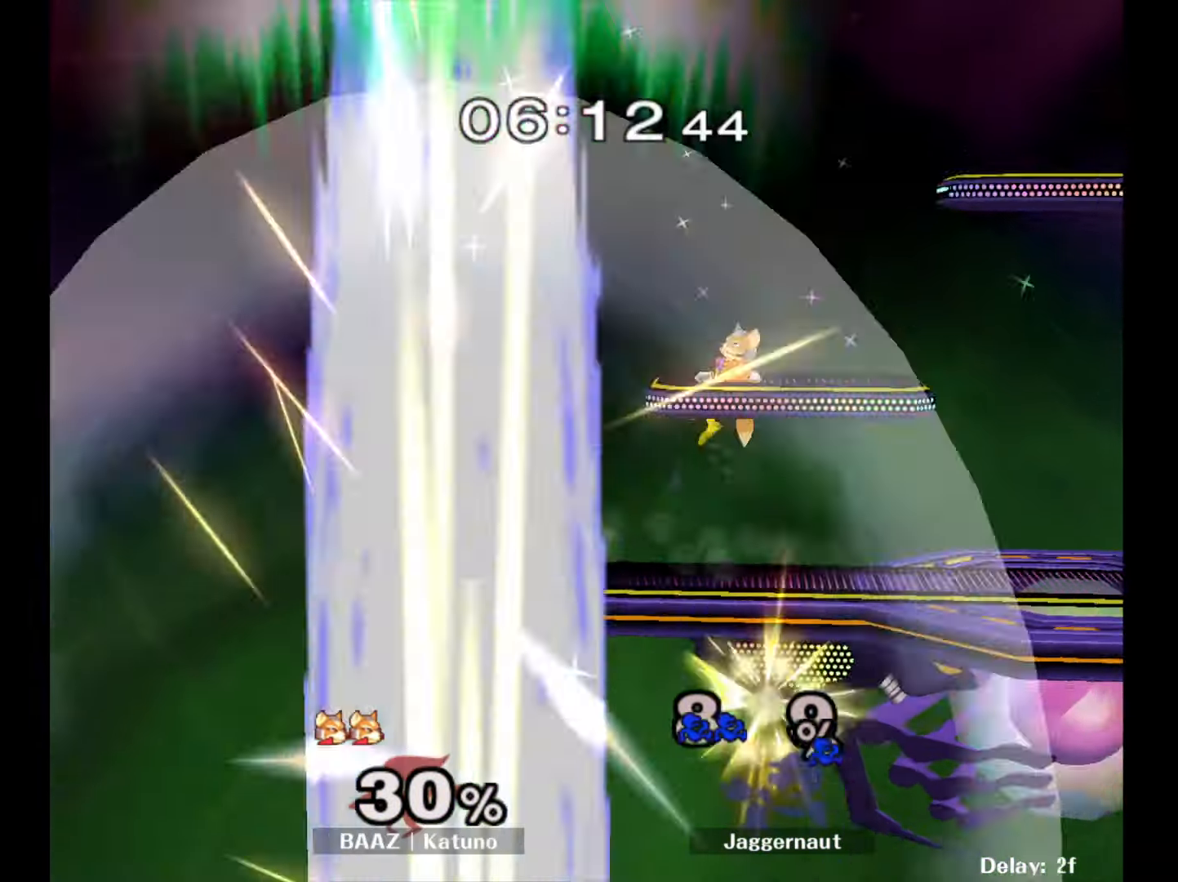
{"buttons": [], "left_stick": "center", "right_stick": "center", "events": []}
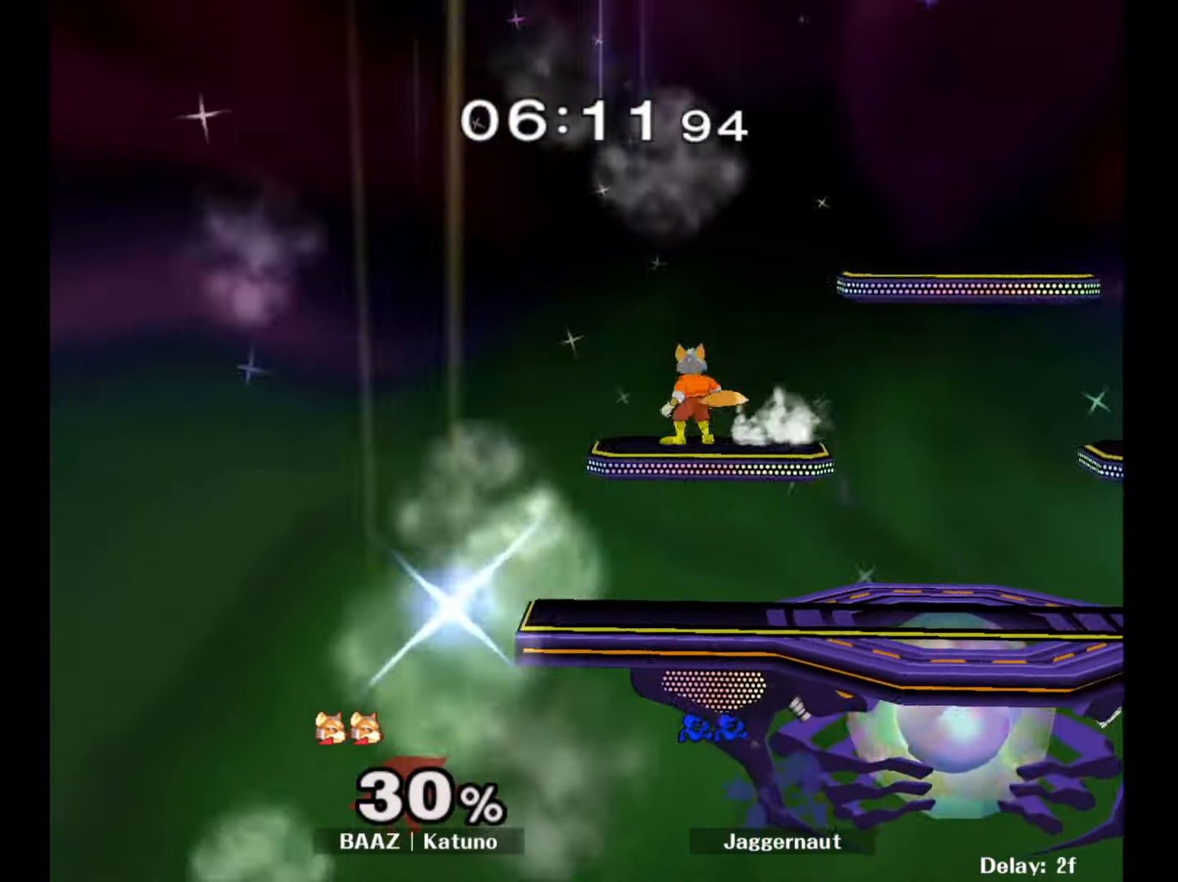
{"buttons": [], "left_stick": "center", "right_stick": "center", "events": []}
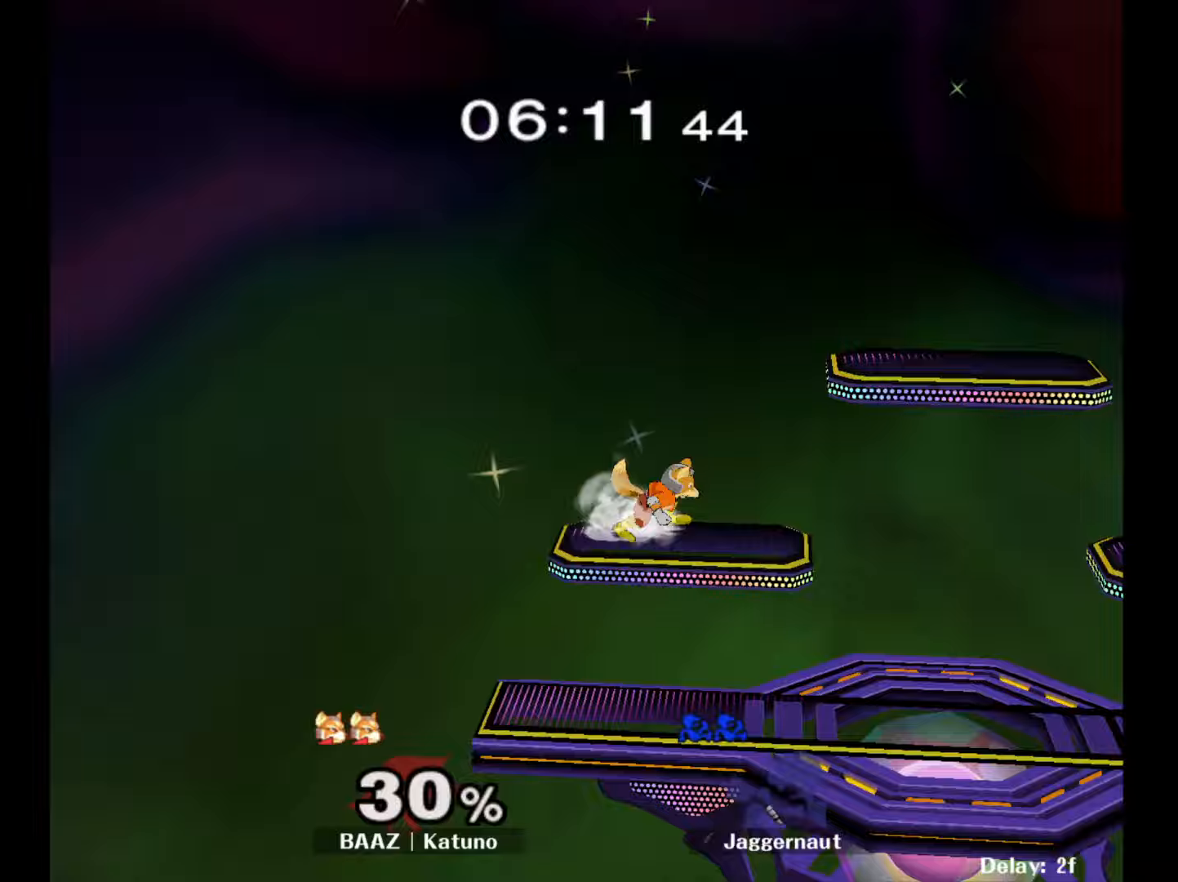
{"buttons": ["R1"], "left_stick": "right", "right_stick": "center", "events": [[83, "L1", "down"], [83, "R1", "down"], [250, "L1", "up"], [283, "R1", "up"], [300, "L1", "down"], [333, "R1", "down"], [433, "L1", "up"], [467, "left_stick", "right"]]}
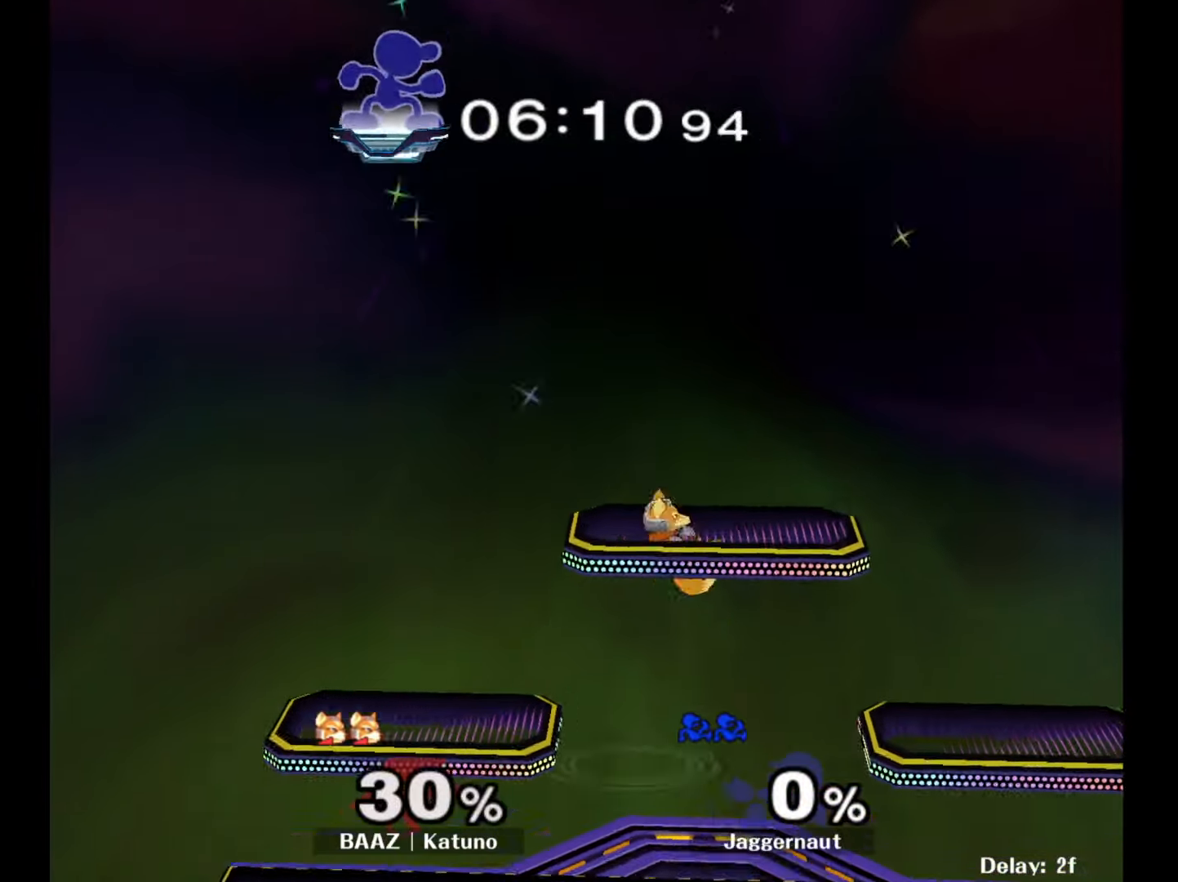
{"buttons": [], "left_stick": "right", "right_stick": "center", "events": [[17, "R1", "up"], [183, "left_stick", "center"], [283, "left_stick", "right"]]}
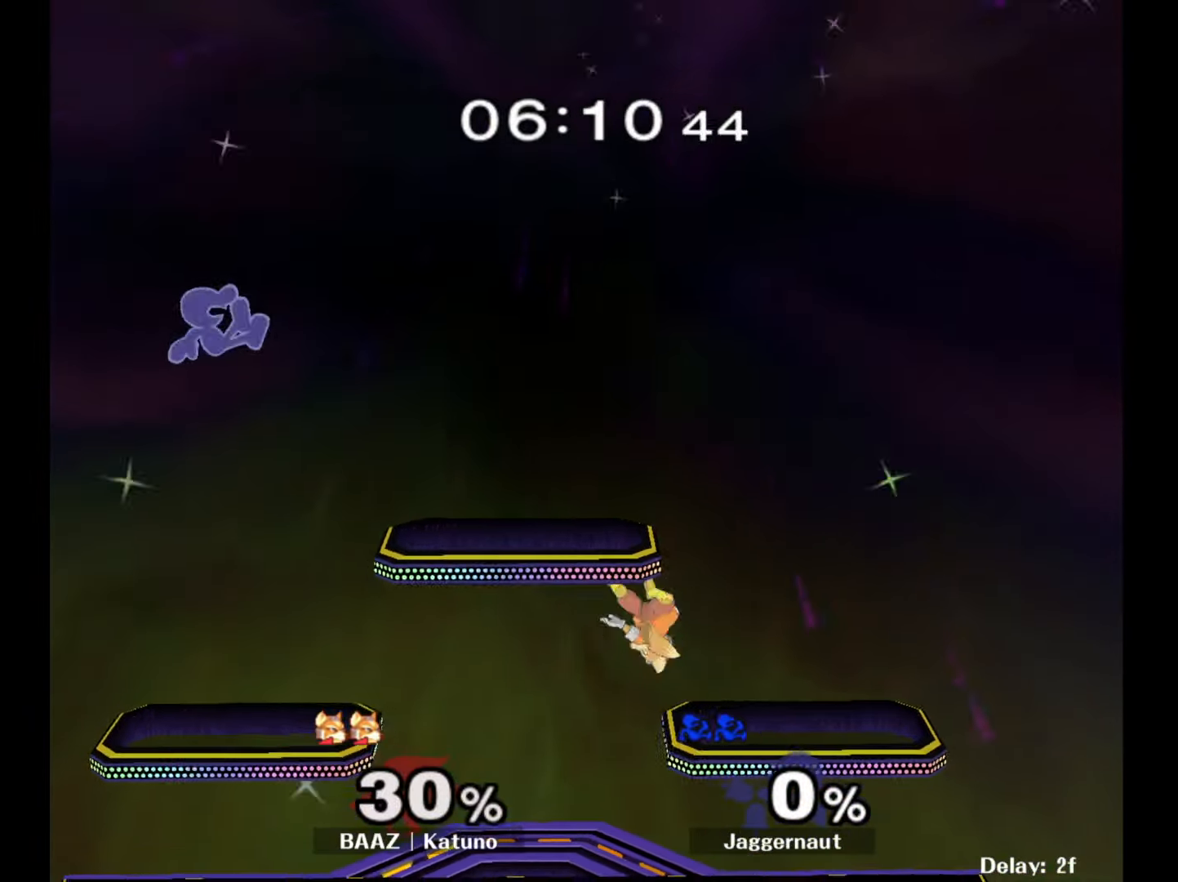
{"buttons": ["Y"], "left_stick": "down-right", "right_stick": "center", "events": [[483, "Y", "down"], [500, "left_stick", "down-right"]]}
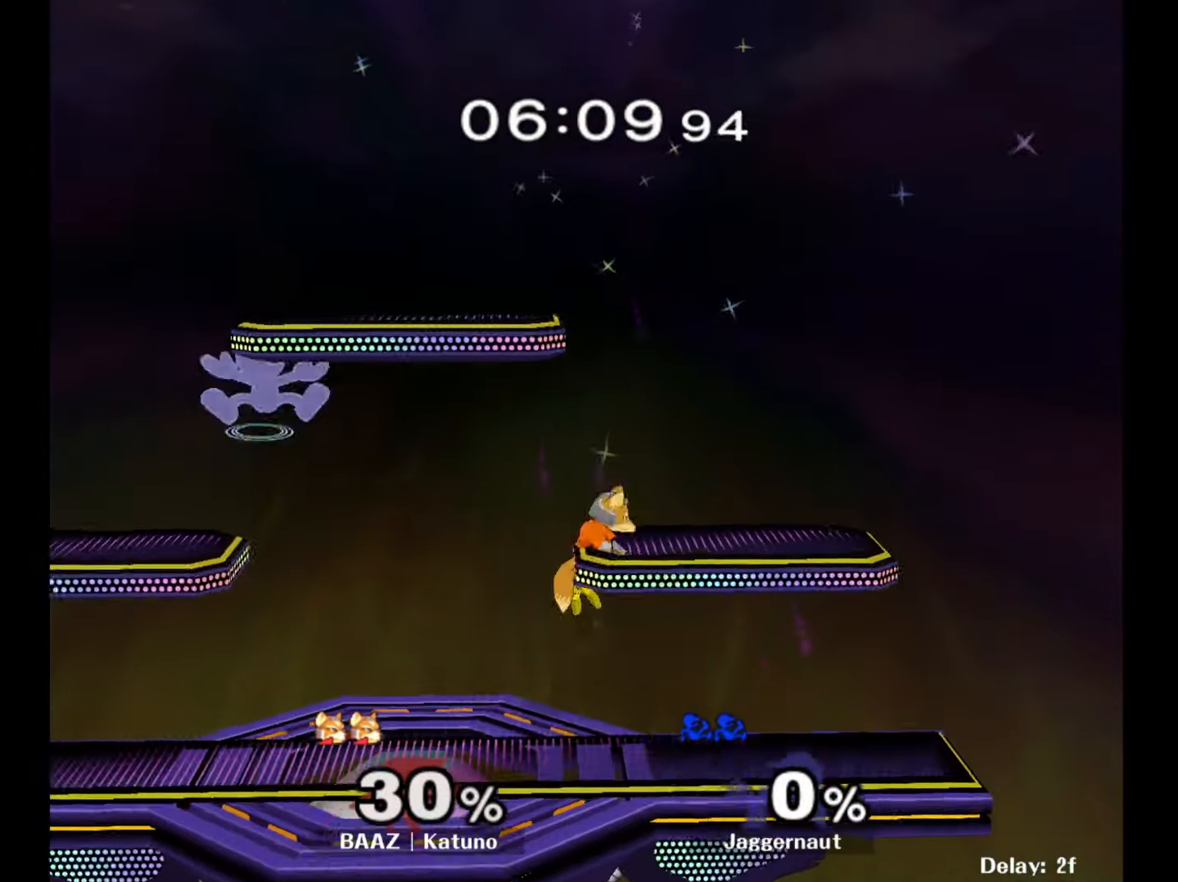
{"buttons": [], "left_stick": "down", "right_stick": "center", "events": [[133, "R1", "down"], [200, "Y", "up"], [217, "left_stick", "center"], [233, "R1", "up"], [333, "left_stick", "down"]]}
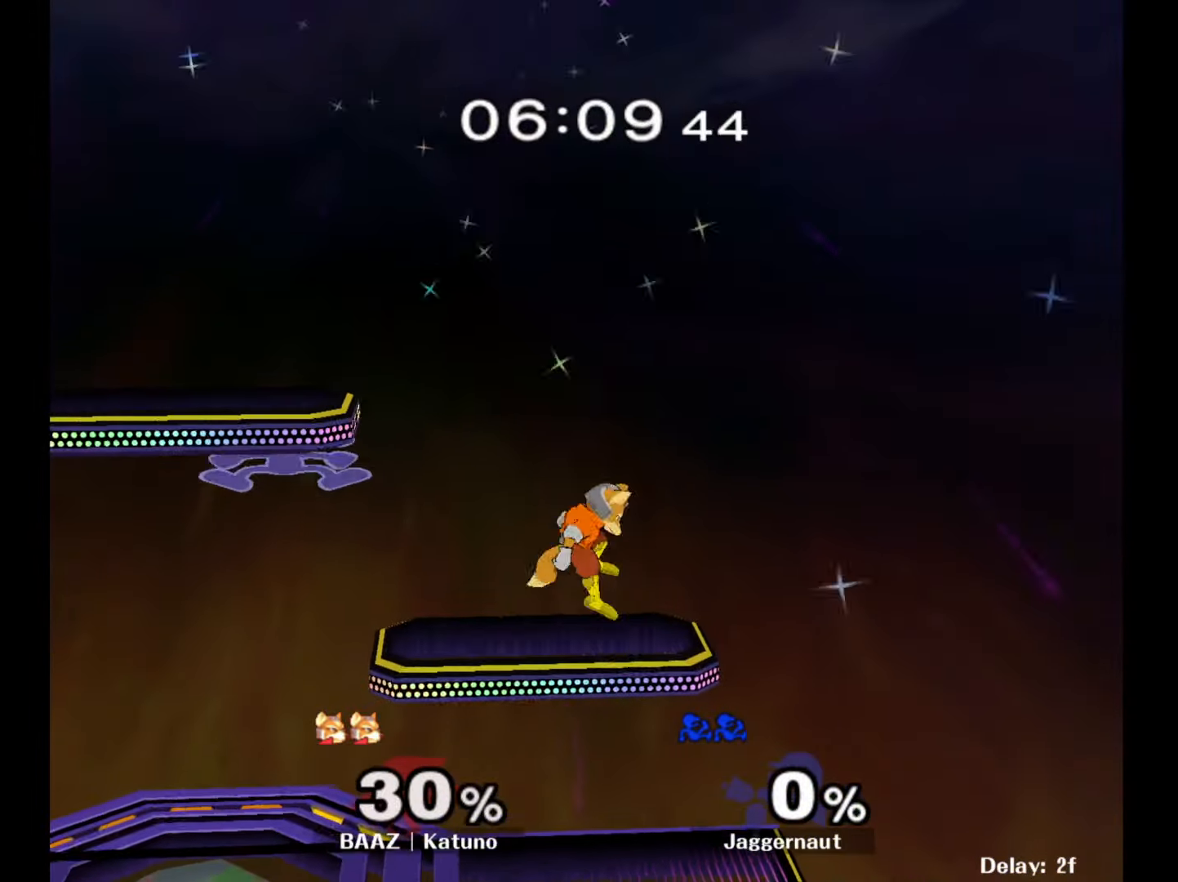
{"buttons": ["R1"], "left_stick": "down", "right_stick": "center", "events": [[117, "left_stick", "right"], [133, "right_stick", "right"], [200, "right_stick", "center"], [383, "left_stick", "down"], [417, "R1", "down"]]}
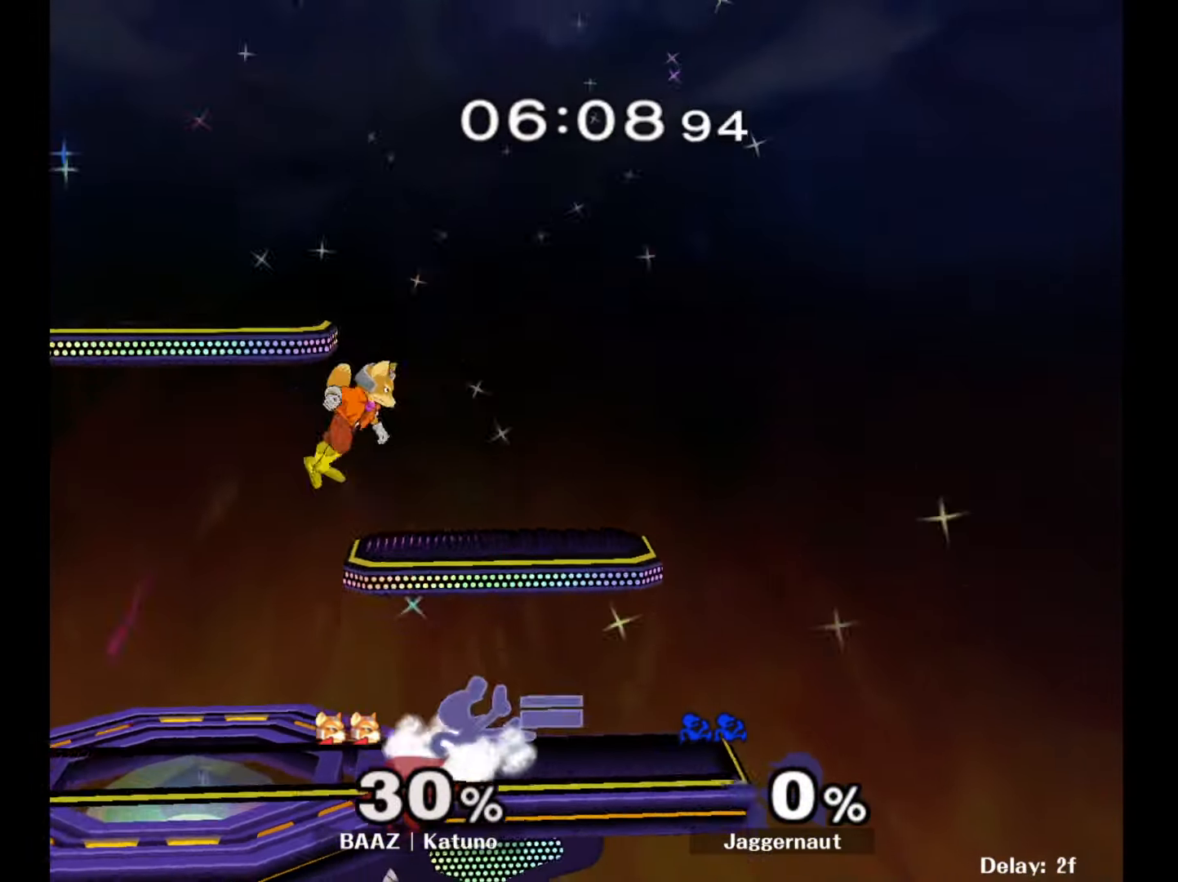
{"buttons": [], "left_stick": "left", "right_stick": "center", "events": [[67, "R1", "up"], [67, "left_stick", "center"], [217, "left_stick", "left"]]}
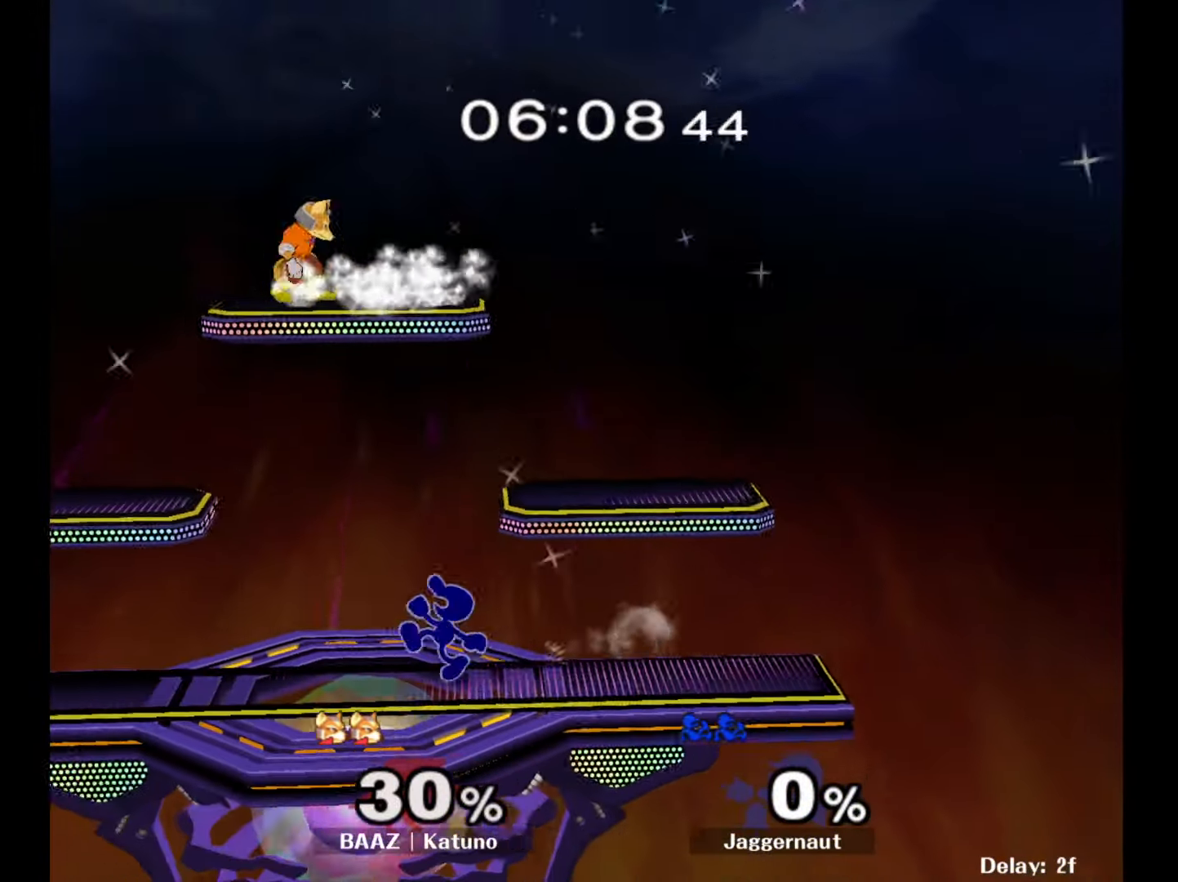
{"buttons": [], "left_stick": "right", "right_stick": "center", "events": [[83, "Y", "down"], [100, "left_stick", "up"], [183, "A", "down"], [200, "Y", "up"], [267, "A", "up"], [350, "left_stick", "right"]]}
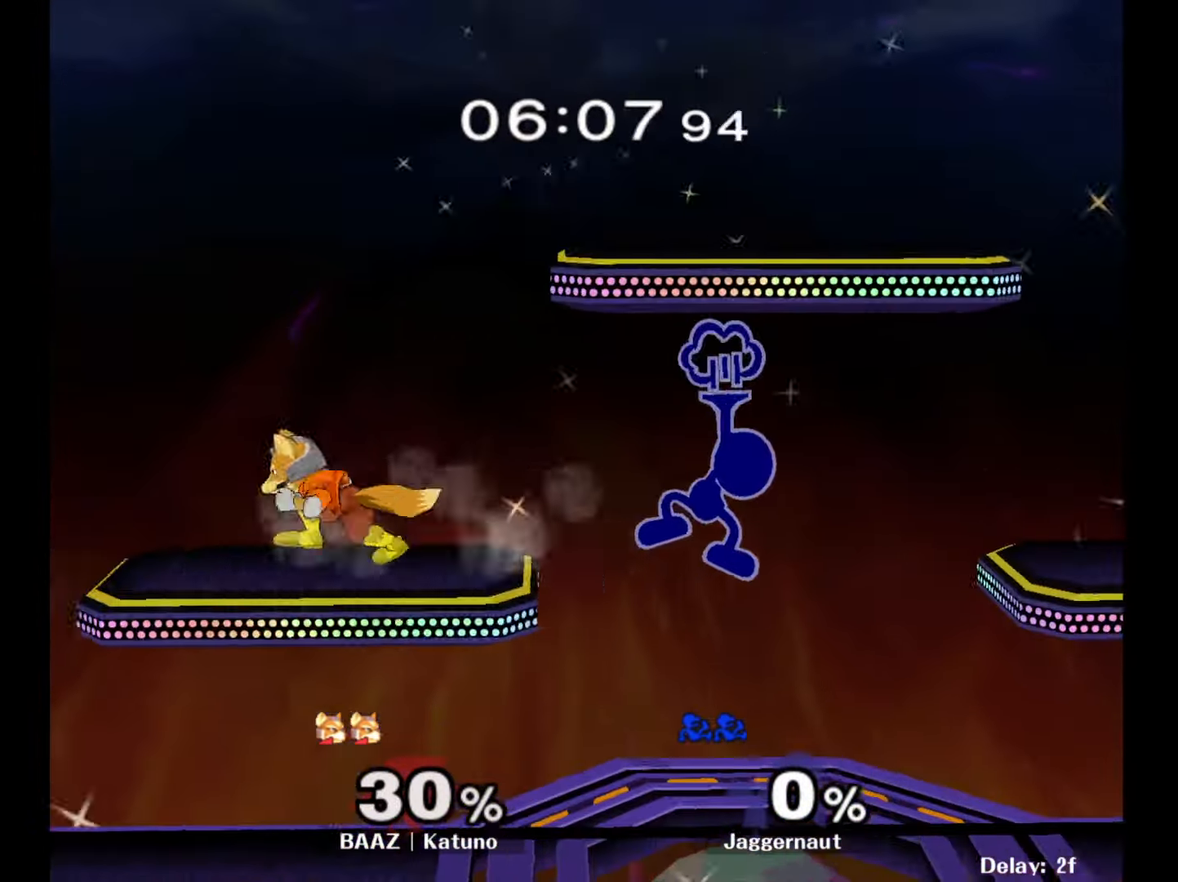
{"buttons": ["Y"], "left_stick": "right", "right_stick": "center", "events": [[250, "left_stick", "center"], [400, "Y", "down"], [500, "left_stick", "right"]]}
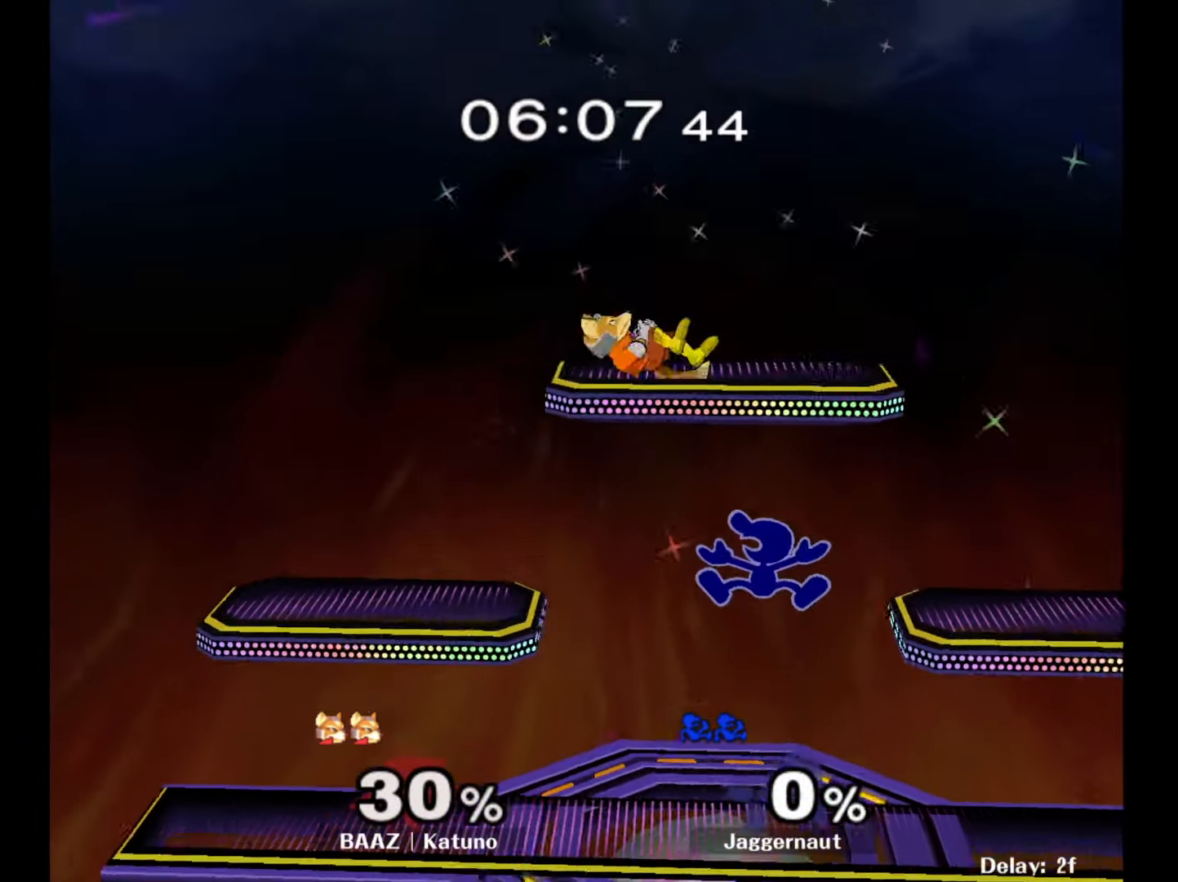
{"buttons": [], "left_stick": "center", "right_stick": "center", "events": [[50, "Y", "up"], [83, "right_stick", "down"], [150, "right_stick", "center"], [167, "left_stick", "up-left"], [317, "left_stick", "down-left"], [383, "left_stick", "center"]]}
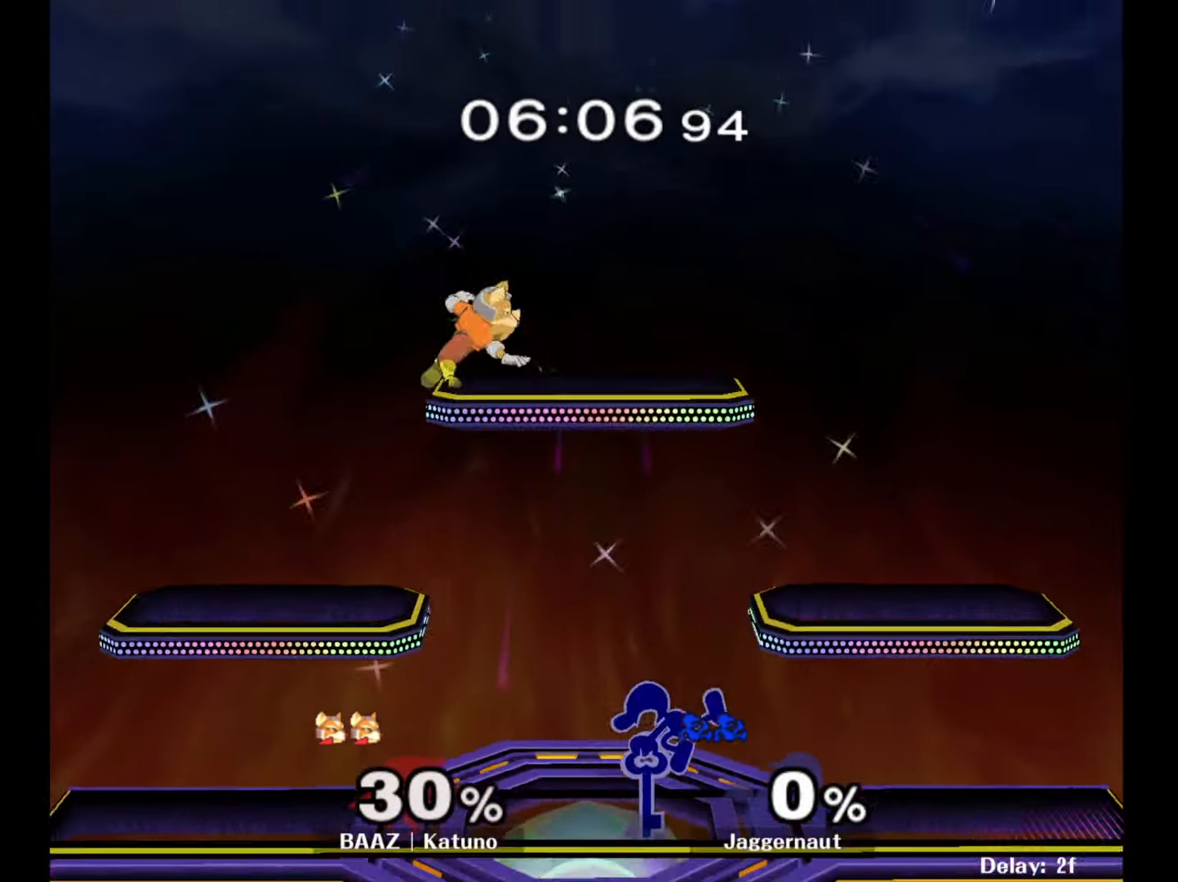
{"buttons": ["Y", "R1"], "left_stick": "down-right", "right_stick": "center", "events": [[83, "R1", "down"], [183, "left_stick", "down-left"], [200, "R1", "up"], [250, "left_stick", "down"], [367, "left_stick", "down-right"], [450, "Y", "down"], [500, "R1", "down"]]}